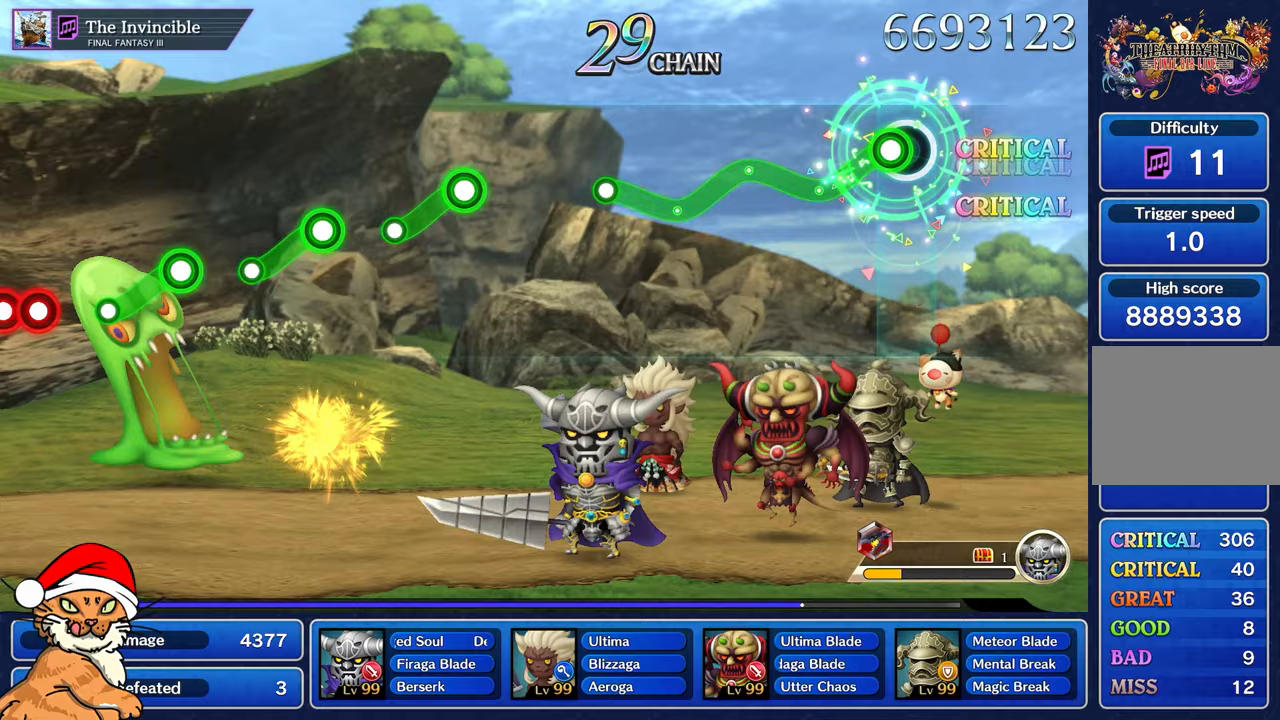
Gameplay with a controller (PlayStation layout); each line is a JSON object with the inputs held at the frame after it. "events" lists button and stick changes between this image and that frame as [ms after this image, input, new state], when the widget could be followed in between. Not read: L3 R3.
{"buttons": ["R1"], "left_stick": "center", "right_stick": "center", "events": [[50, "left_stick", "down"], [83, "R1", "down"], [350, "left_stick", "up-left"], [500, "left_stick", "center"]]}
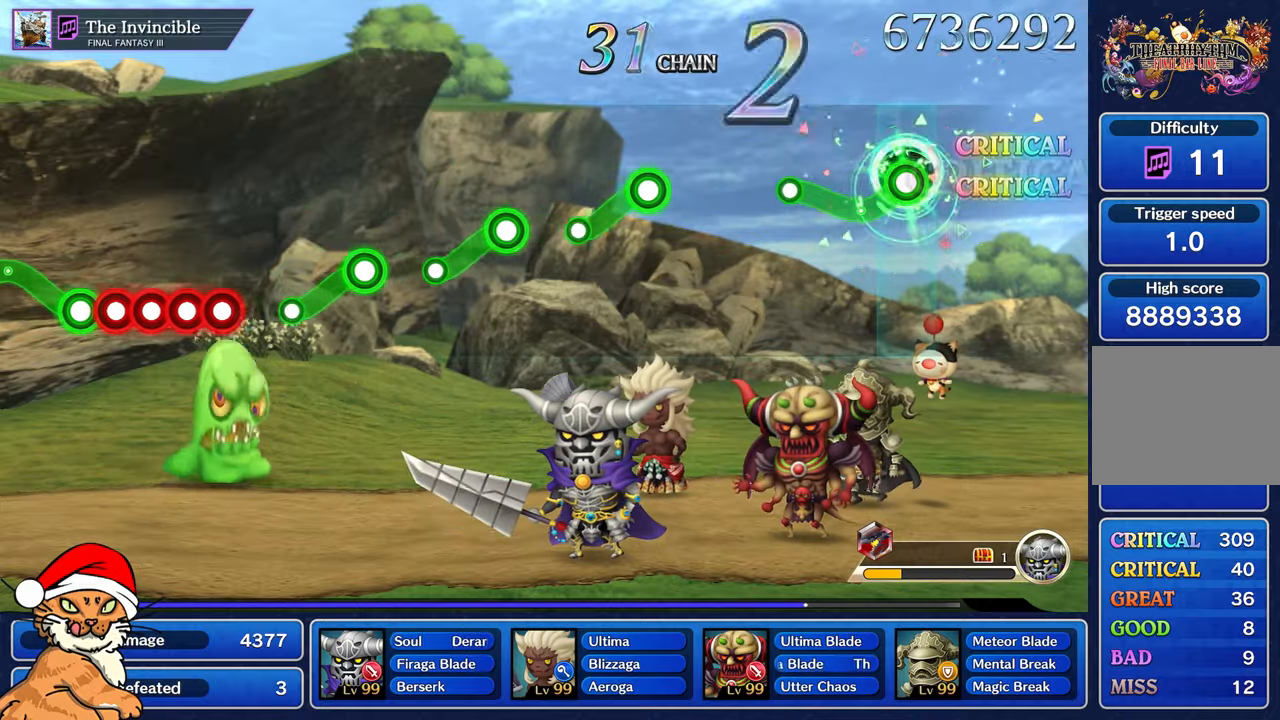
{"buttons": [], "left_stick": "center", "right_stick": "center", "events": [[17, "left_stick", "down"], [217, "left_stick", "up-left"], [383, "R1", "up"], [400, "left_stick", "center"]]}
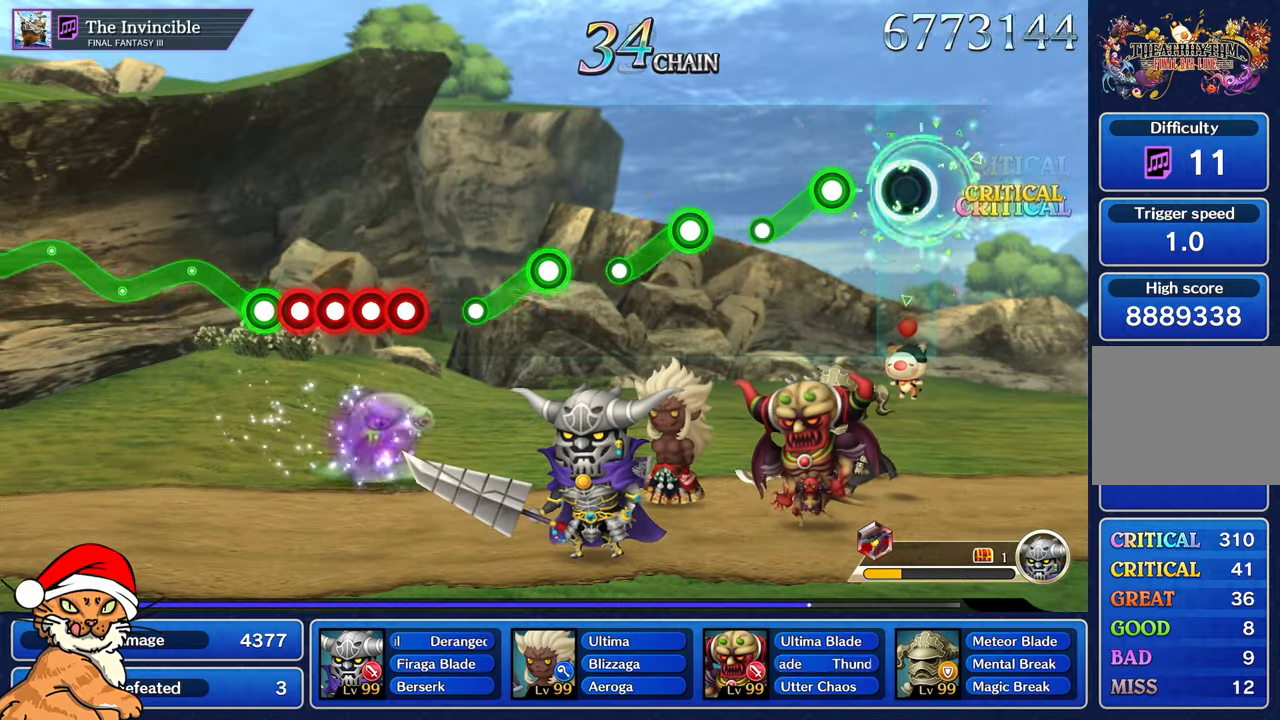
{"buttons": [], "left_stick": "center", "right_stick": "center"}
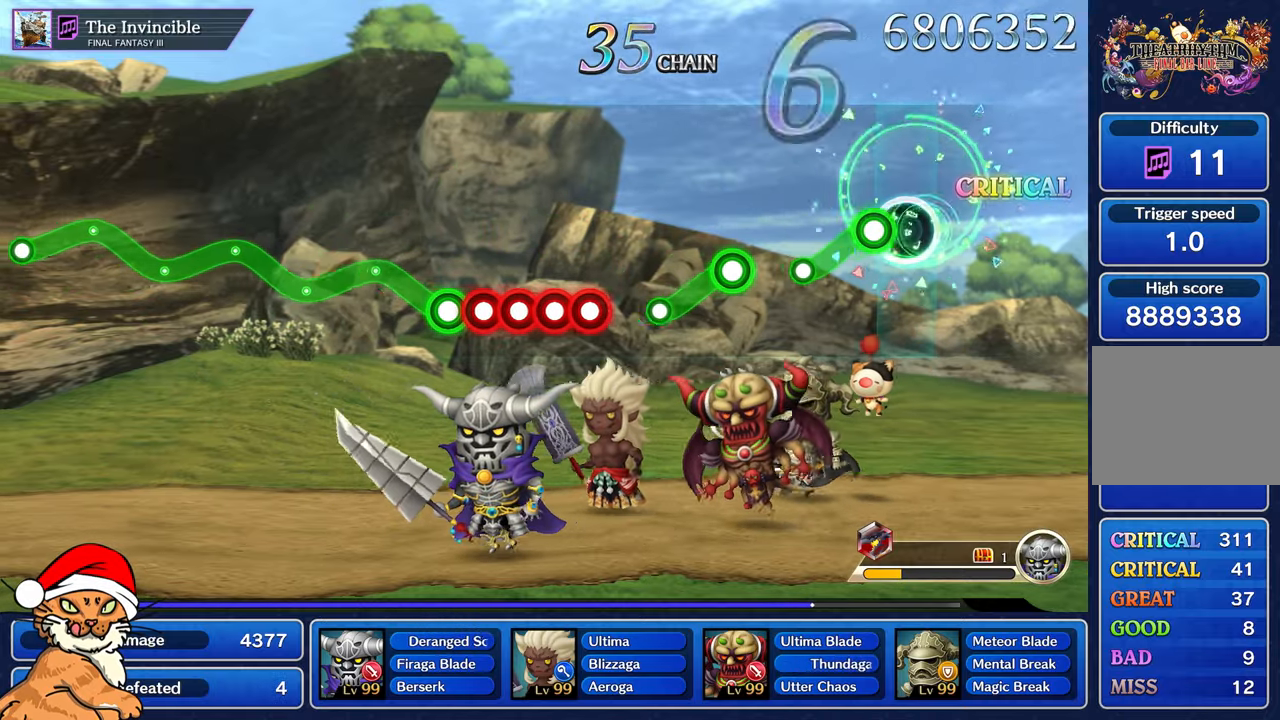
{"buttons": [], "left_stick": "center", "right_stick": "center", "events": [[167, "R1", "down"], [333, "R1", "up"]]}
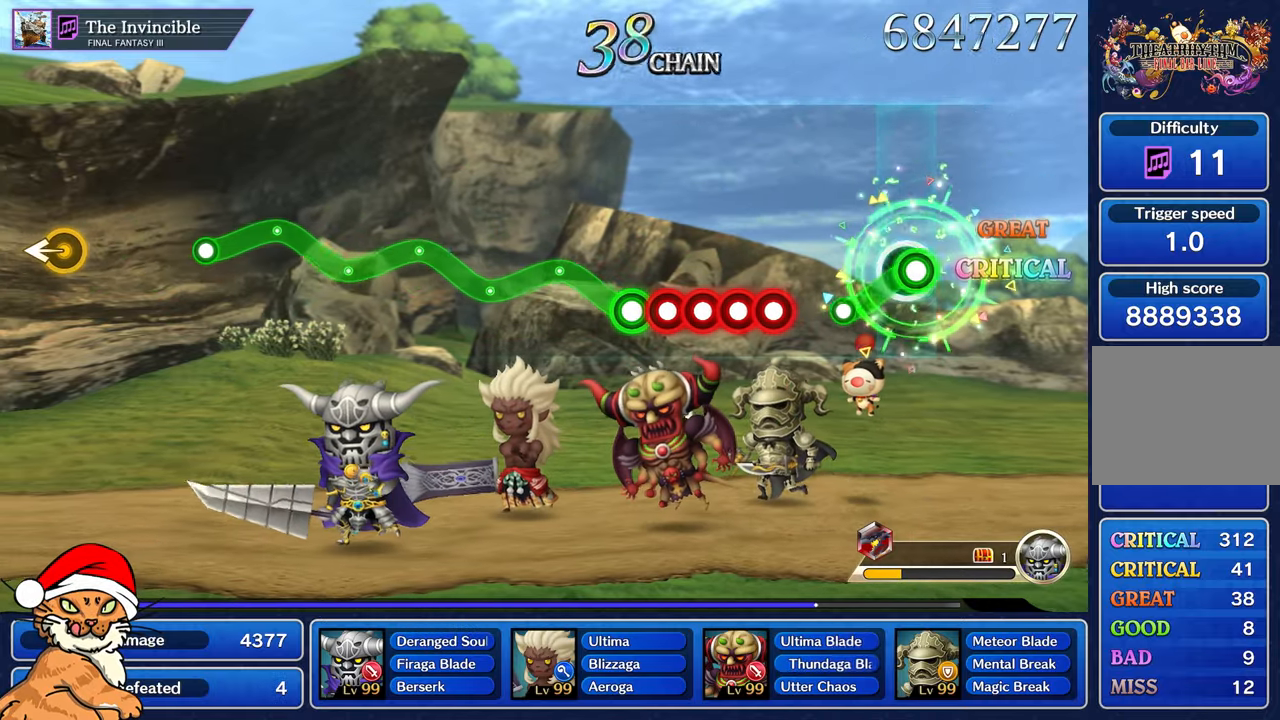
{"buttons": ["CROSS", "DPAD_DOWN"], "left_stick": "center", "right_stick": "center", "events": [[17, "R1", "down"], [17, "left_stick", "down"], [167, "R1", "up"], [200, "left_stick", "center"], [400, "CROSS", "down"], [500, "DPAD_DOWN", "down"]]}
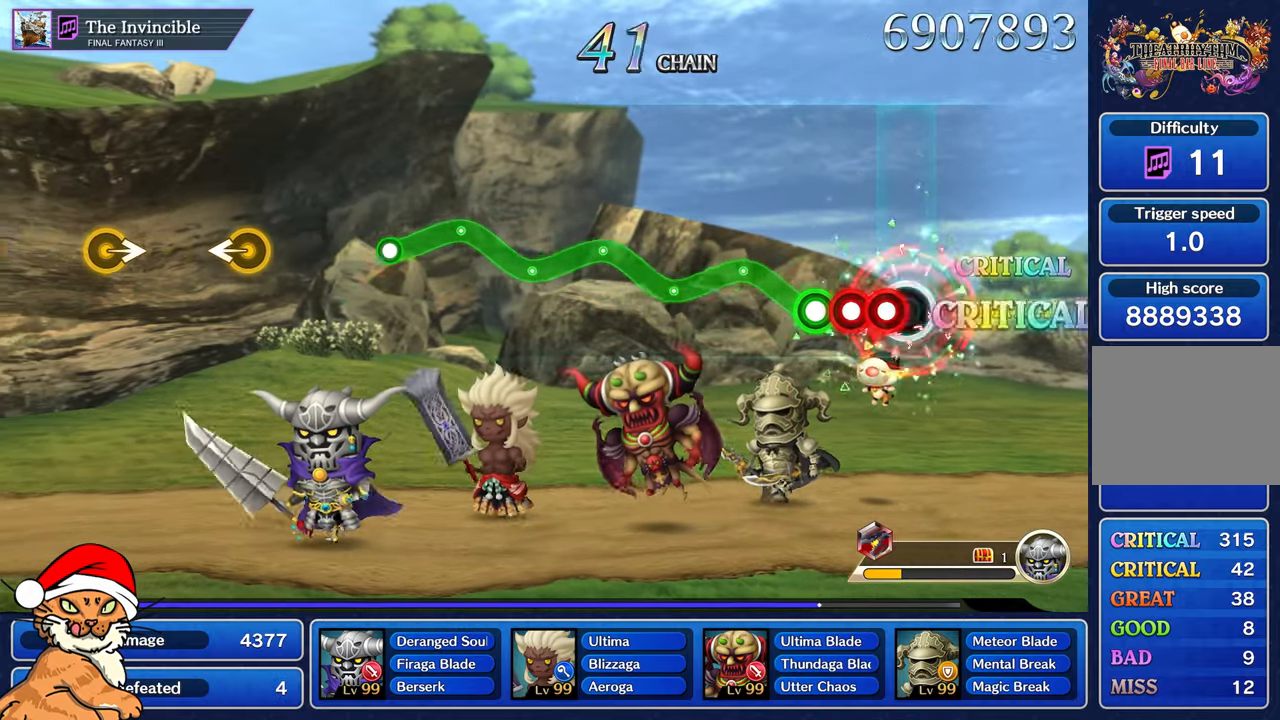
{"buttons": ["CROSS"], "left_stick": "up", "right_stick": "center", "events": [[17, "CROSS", "up"], [100, "CROSS", "down"], [217, "CROSS", "up"], [233, "DPAD_DOWN", "up"], [283, "CROSS", "down"], [367, "left_stick", "up-right"], [483, "left_stick", "up"]]}
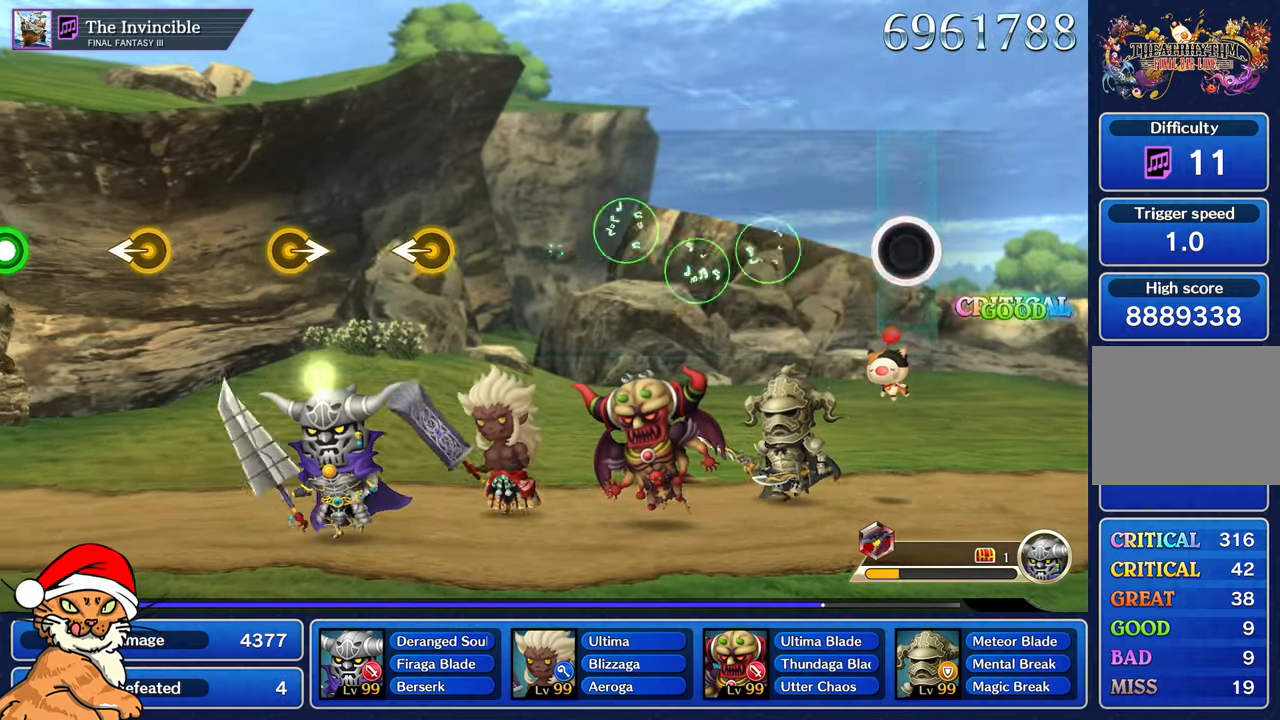
{"buttons": [], "left_stick": "center", "right_stick": "center", "events": [[100, "left_stick", "center"], [150, "CROSS", "up"]]}
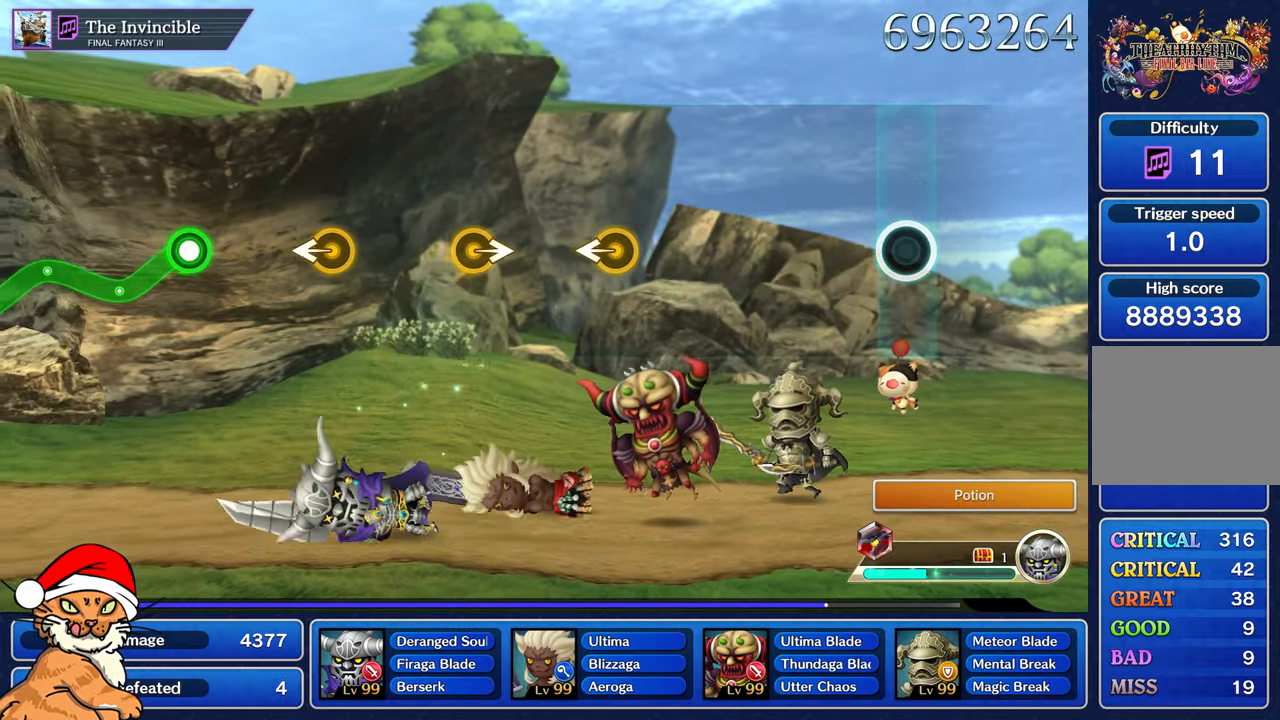
{"buttons": [], "left_stick": "center", "right_stick": "center", "events": []}
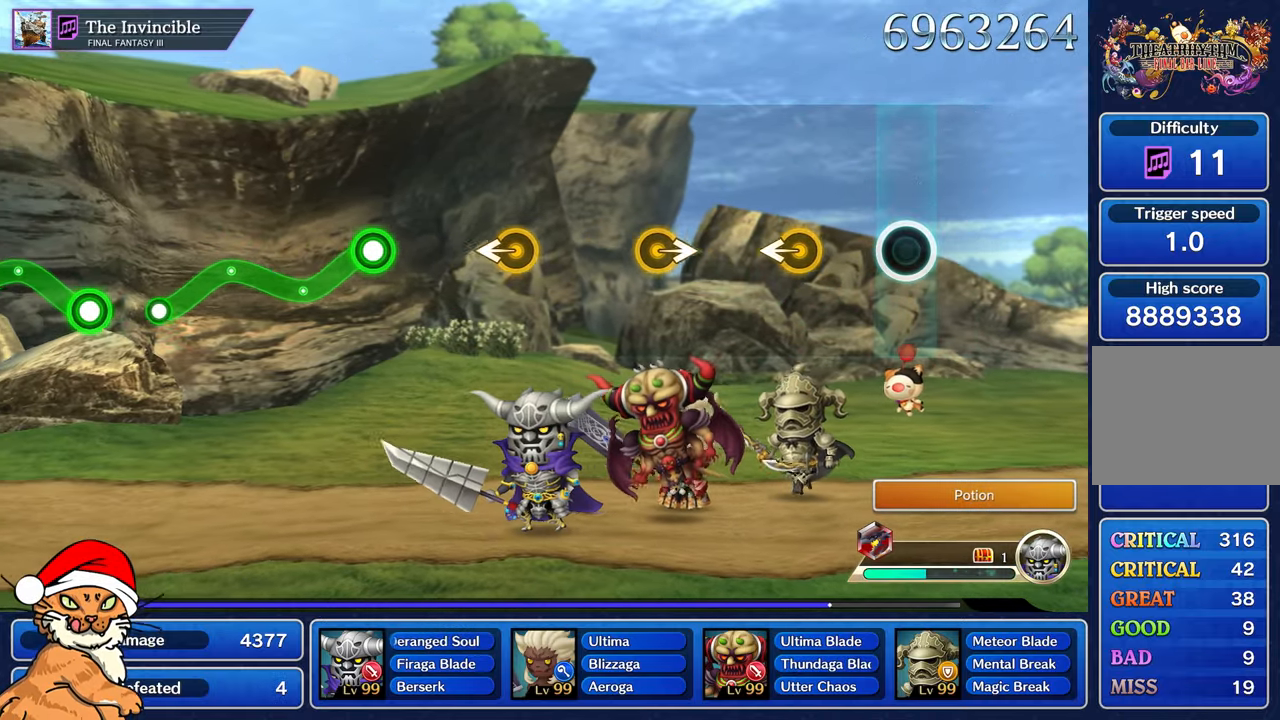
{"buttons": [], "left_stick": "center", "right_stick": "center", "events": [[317, "left_stick", "left"], [467, "left_stick", "center"]]}
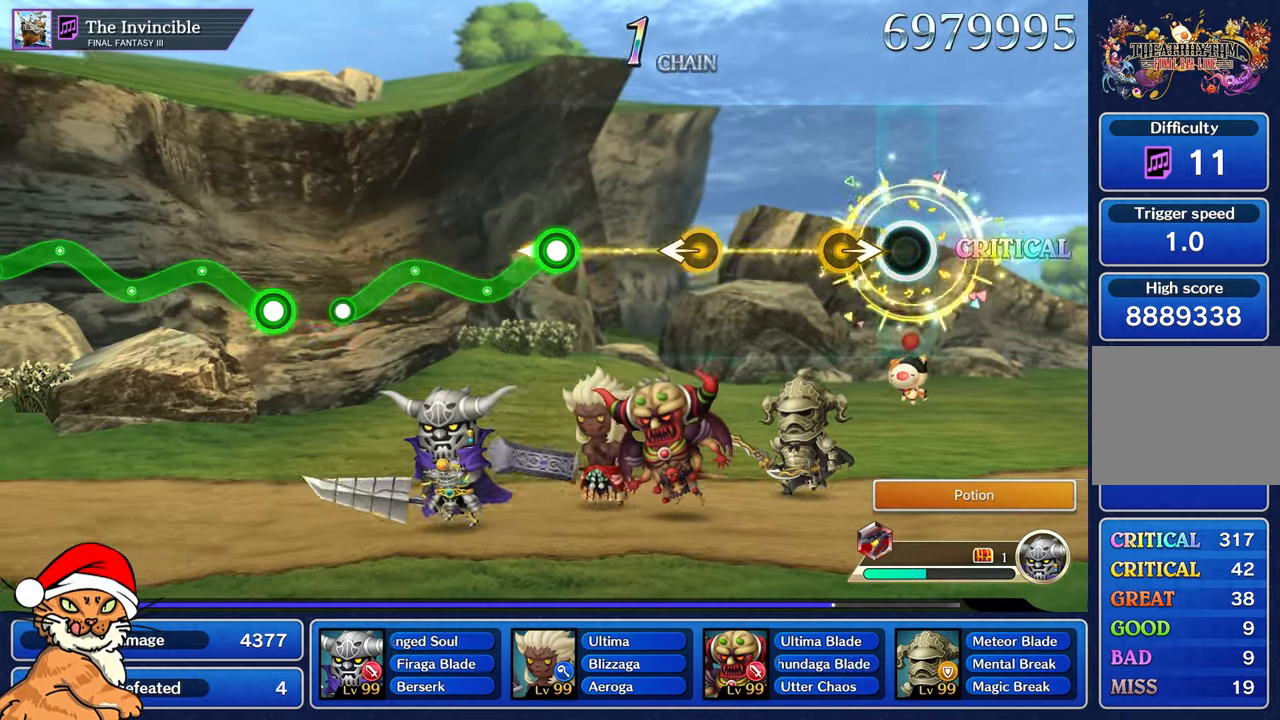
{"buttons": [], "left_stick": "center", "right_stick": "center", "events": [[183, "left_stick", "right"], [267, "left_stick", "center"]]}